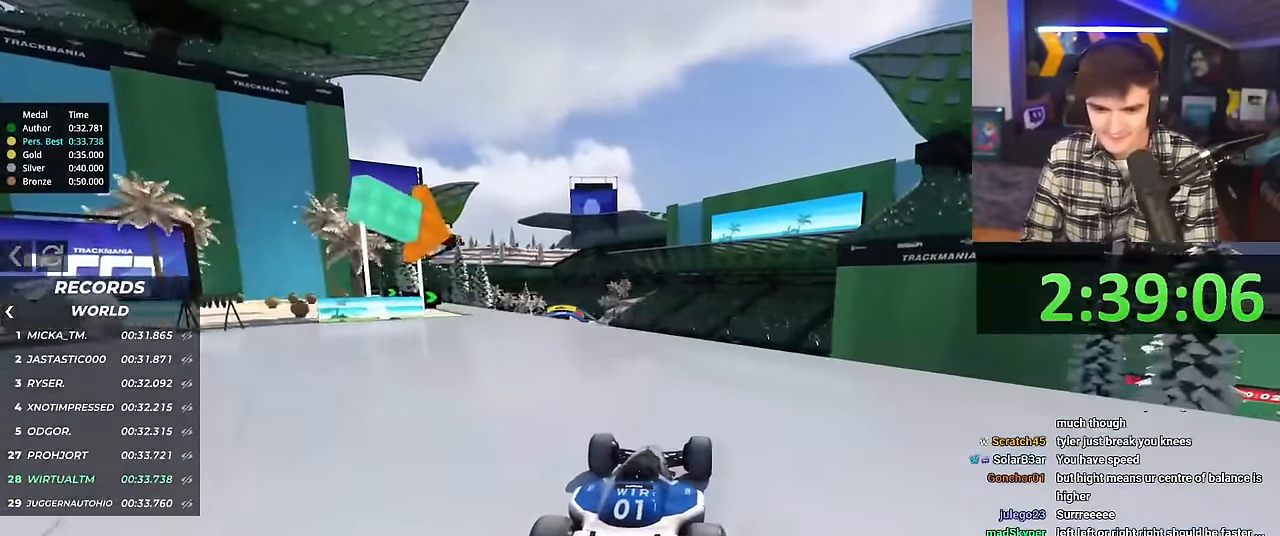
Gameplay with keyboard; each line is a JSON object with the keys held at the frame after it. "events" lists presses ("down") and releases ("up") of "brake", "down", "left", "right" and "up" between this image and that frame as [ms after this image, input, new state], when the widget could be followed in between. No other keys are recorded. Mouse input is not recorded. Key names are as the overlay labels them; some are game actions (e.g. jump) rather than physical keys.
{"keys": ["up"], "events": []}
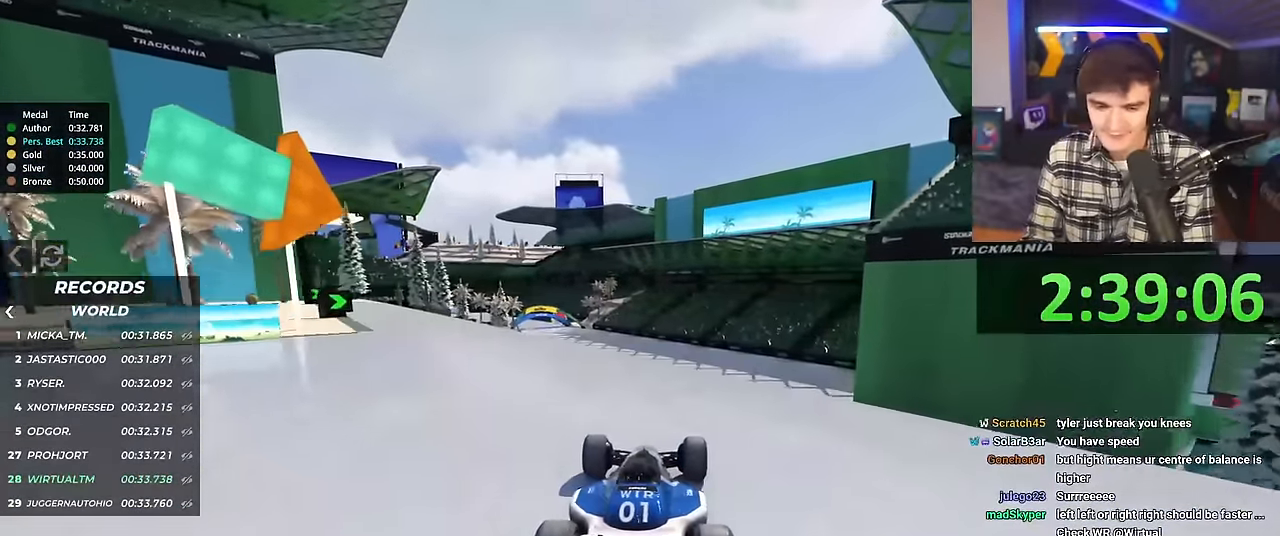
{"keys": ["up"], "events": []}
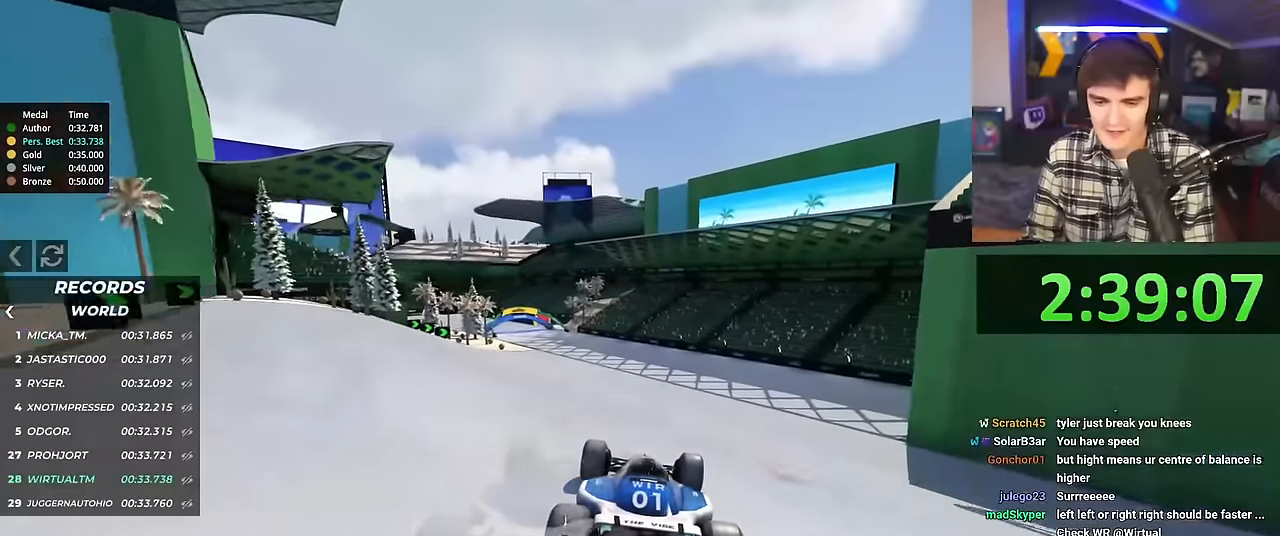
{"keys": ["left", "up"], "events": [[284, "left", "down"]]}
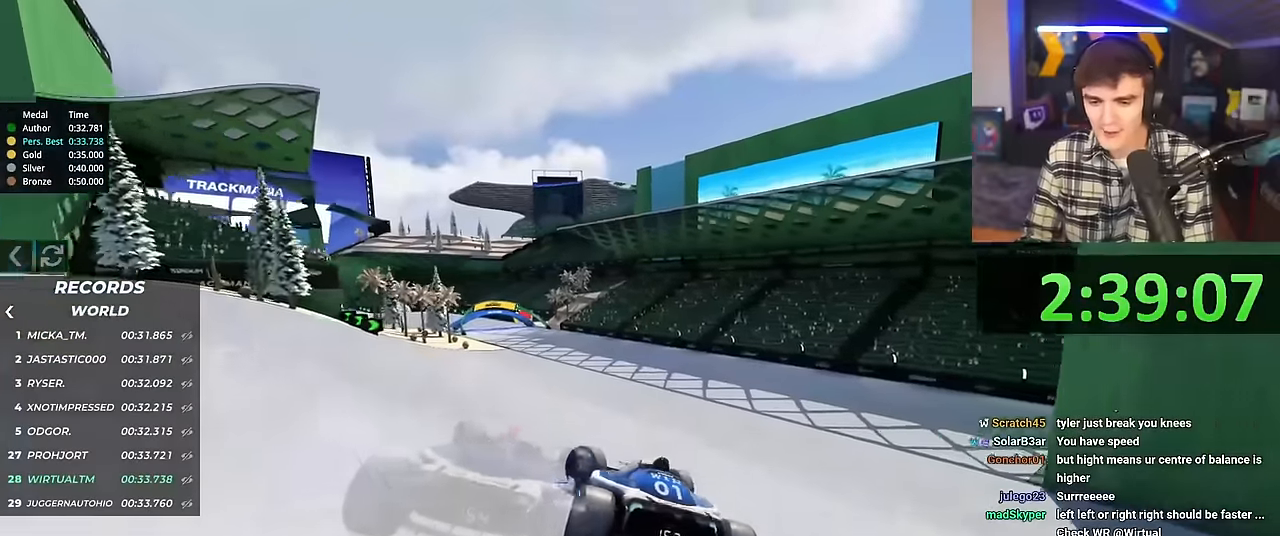
{"keys": ["right", "up"], "events": [[217, "left", "up"], [400, "right", "down"]]}
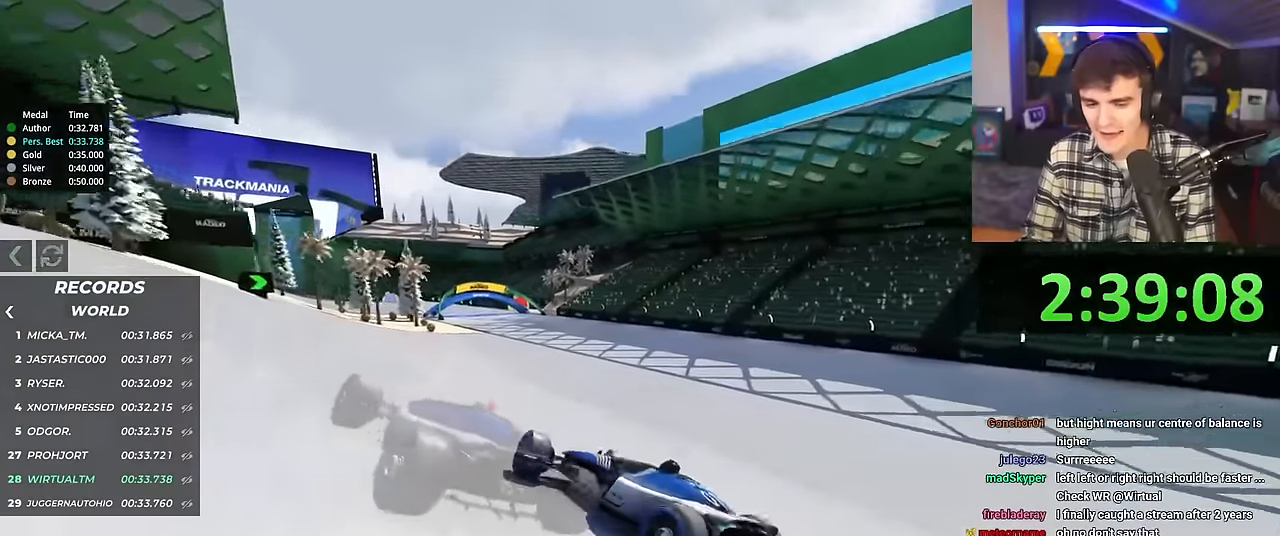
{"keys": ["right", "up"], "events": []}
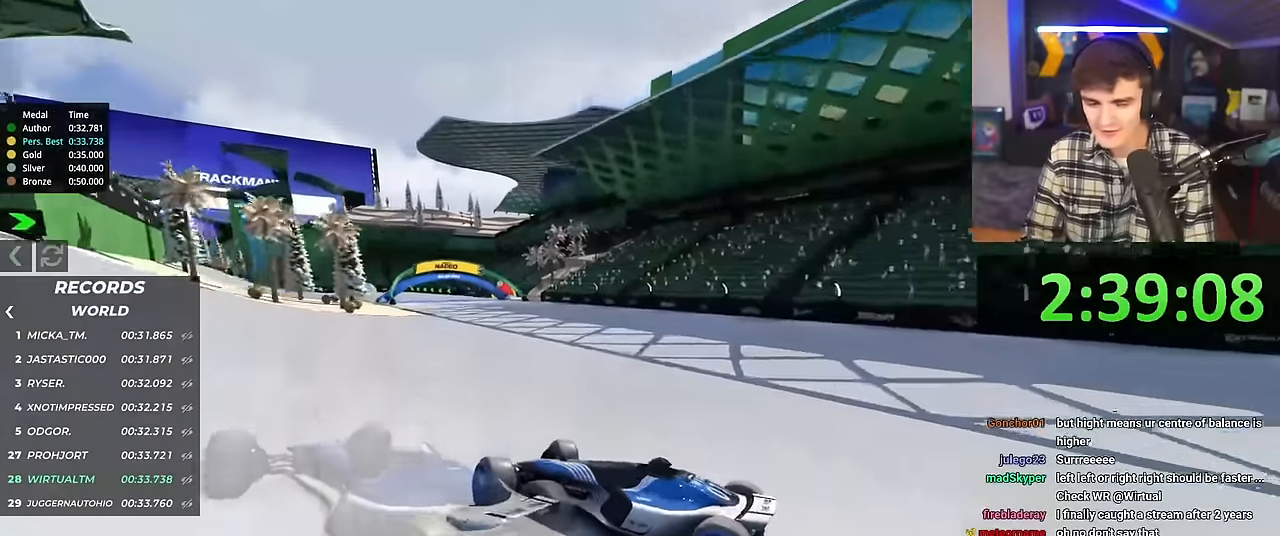
{"keys": ["right", "up"], "events": []}
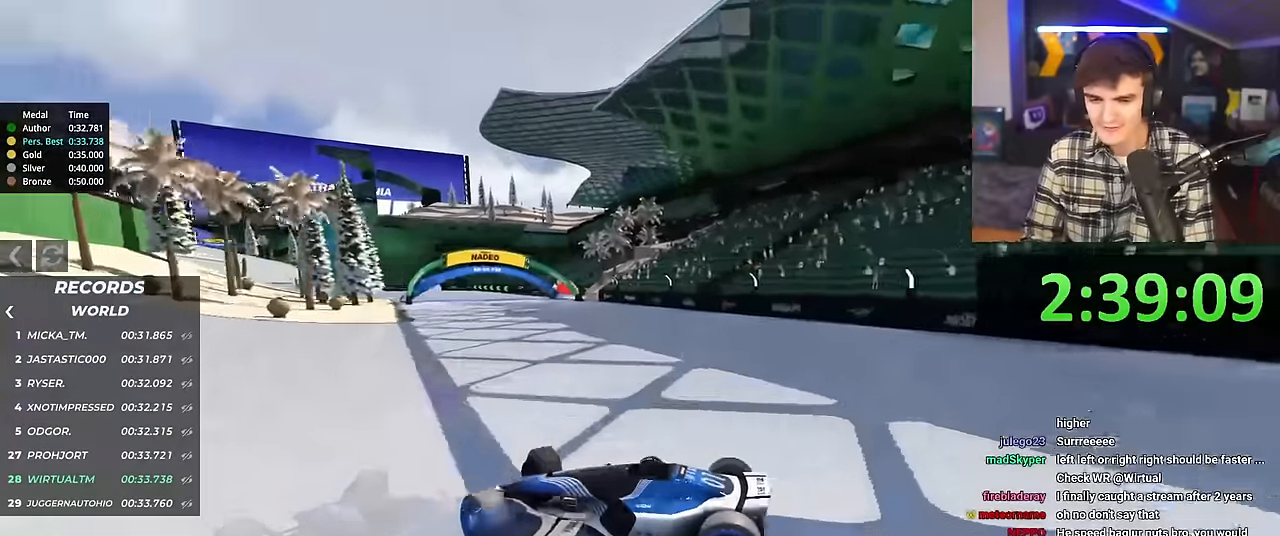
{"keys": ["right", "up"], "events": [[300, "brake", "down"], [350, "brake", "up"]]}
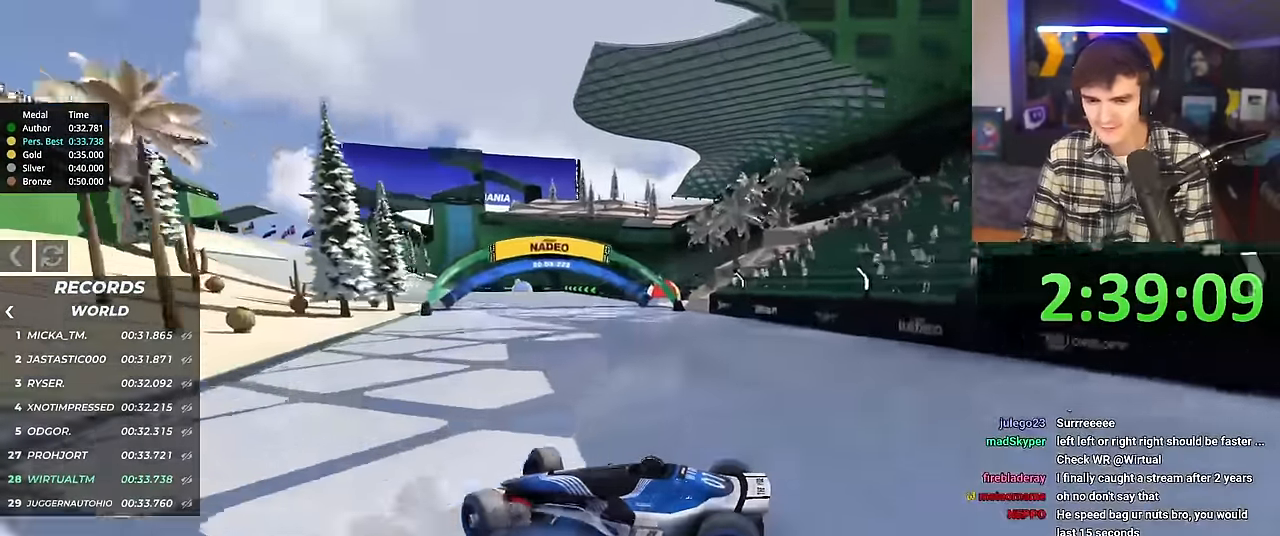
{"keys": ["right", "up"], "events": []}
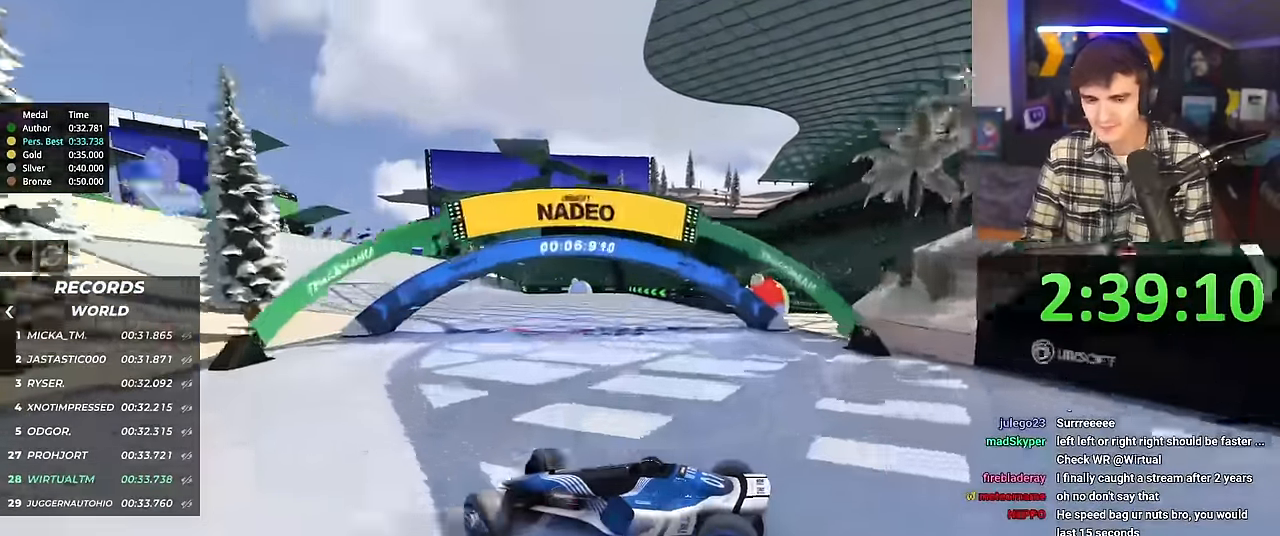
{"keys": ["right", "up"], "events": [[67, "brake", "down"], [100, "brake", "up"]]}
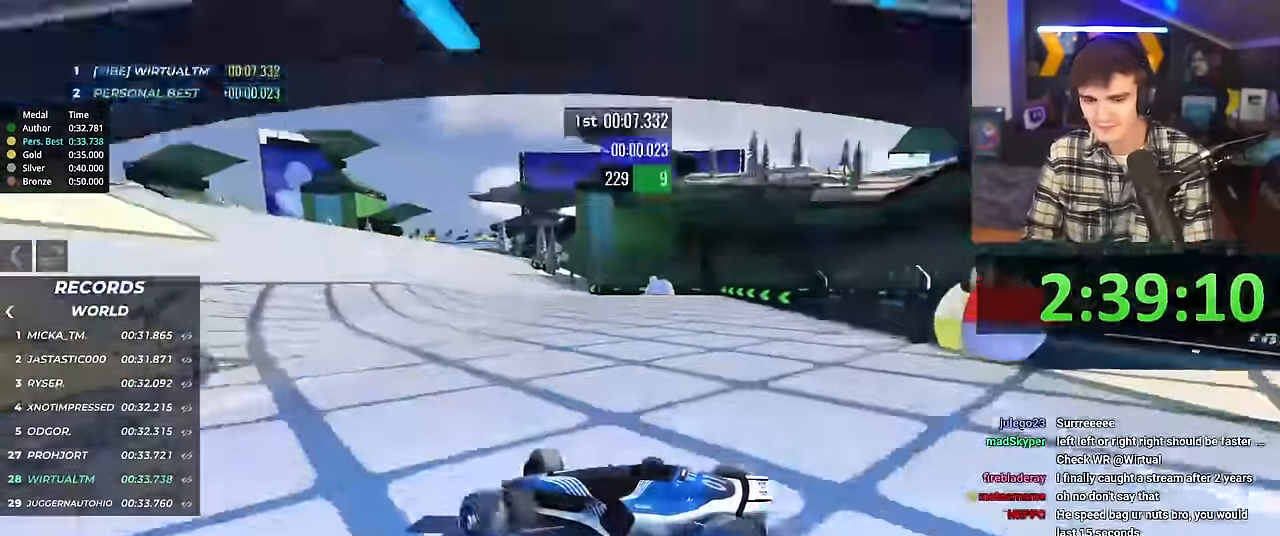
{"keys": ["right", "up"], "events": []}
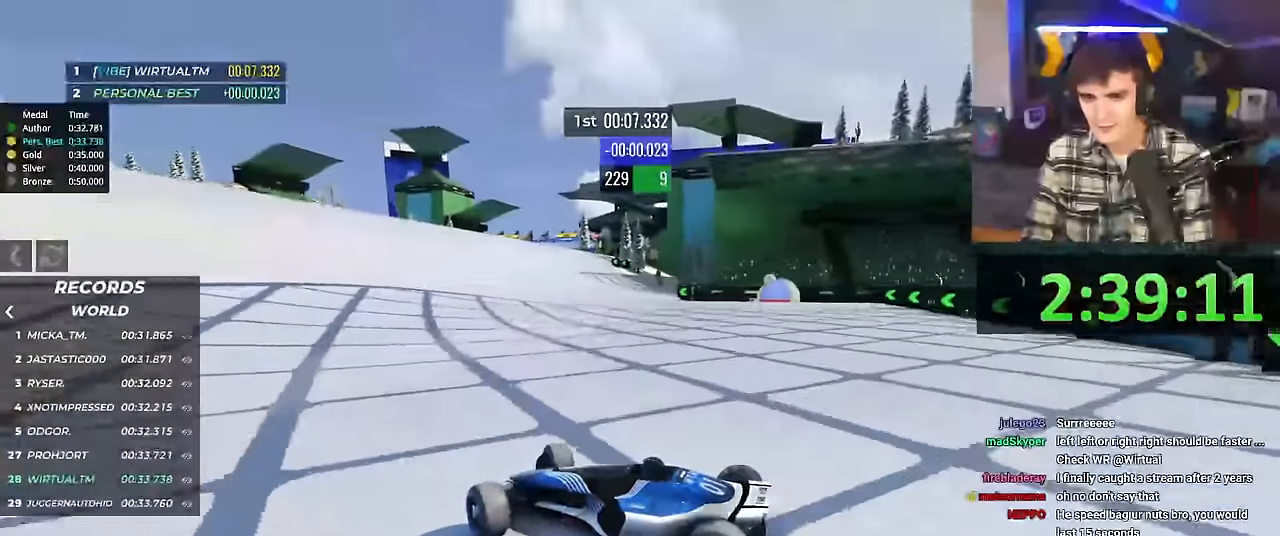
{"keys": ["right", "up"], "events": []}
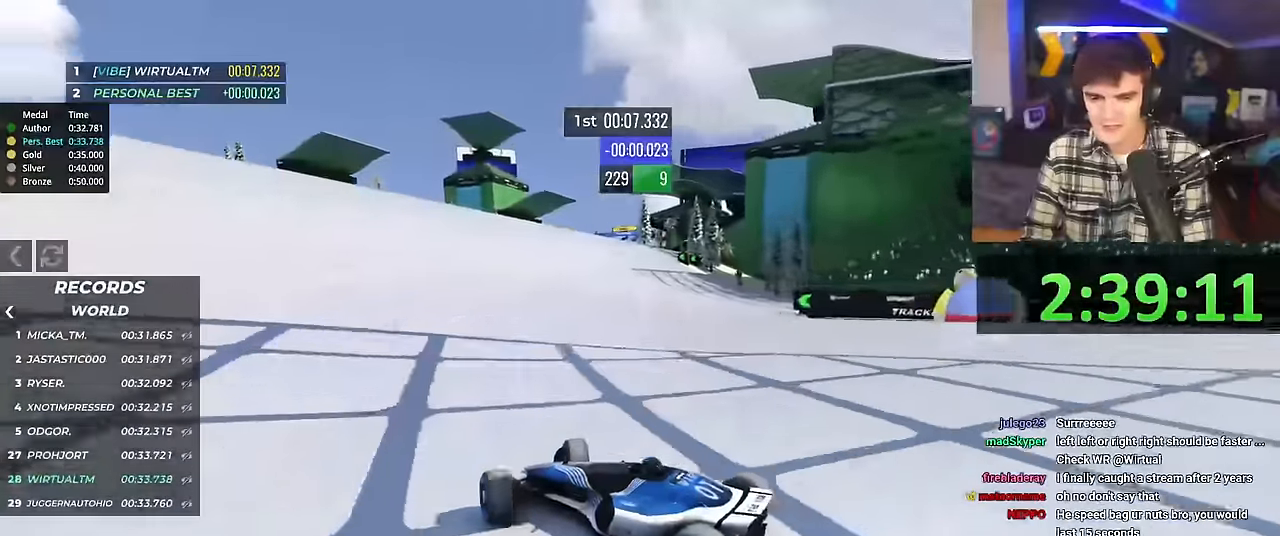
{"keys": ["right", "up"], "events": []}
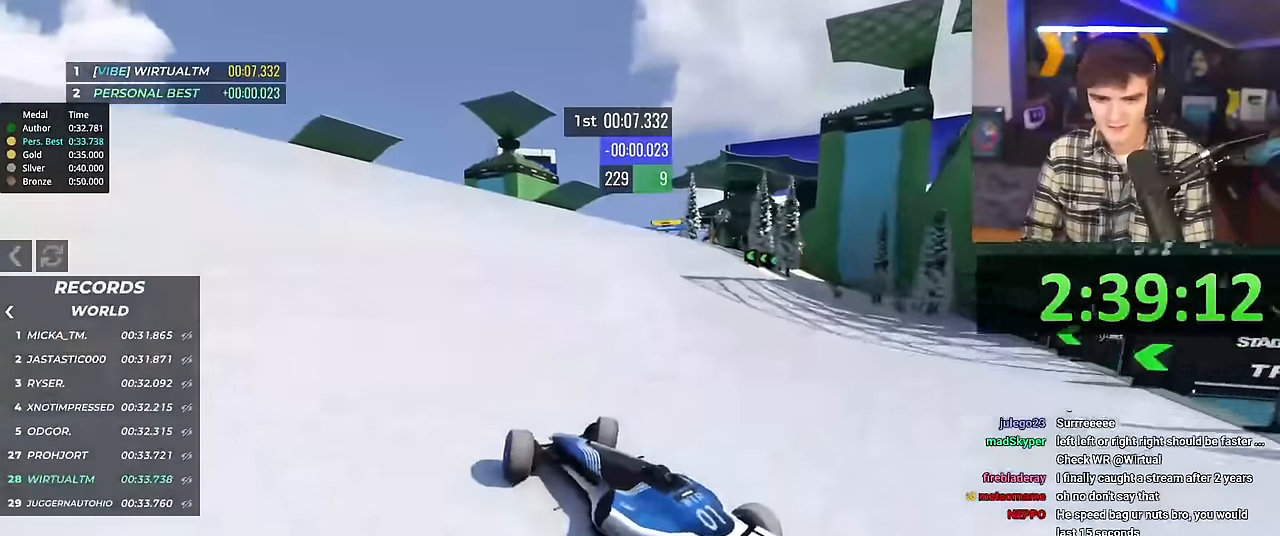
{"keys": ["up"], "events": [[401, "right", "up"]]}
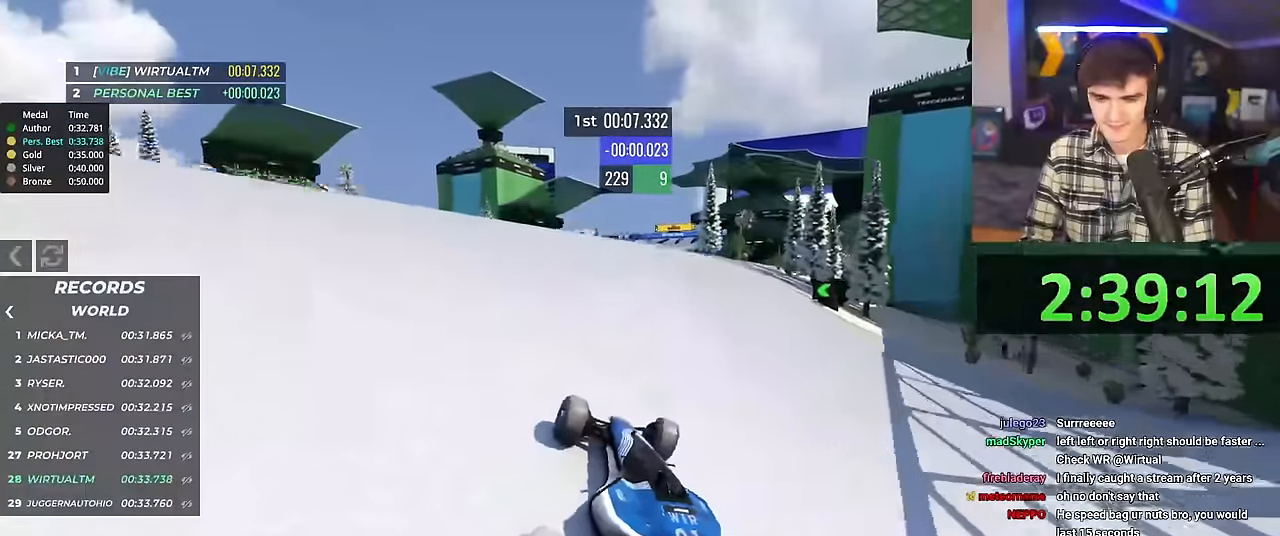
{"keys": ["up"], "events": [[133, "left", "down"], [417, "left", "up"]]}
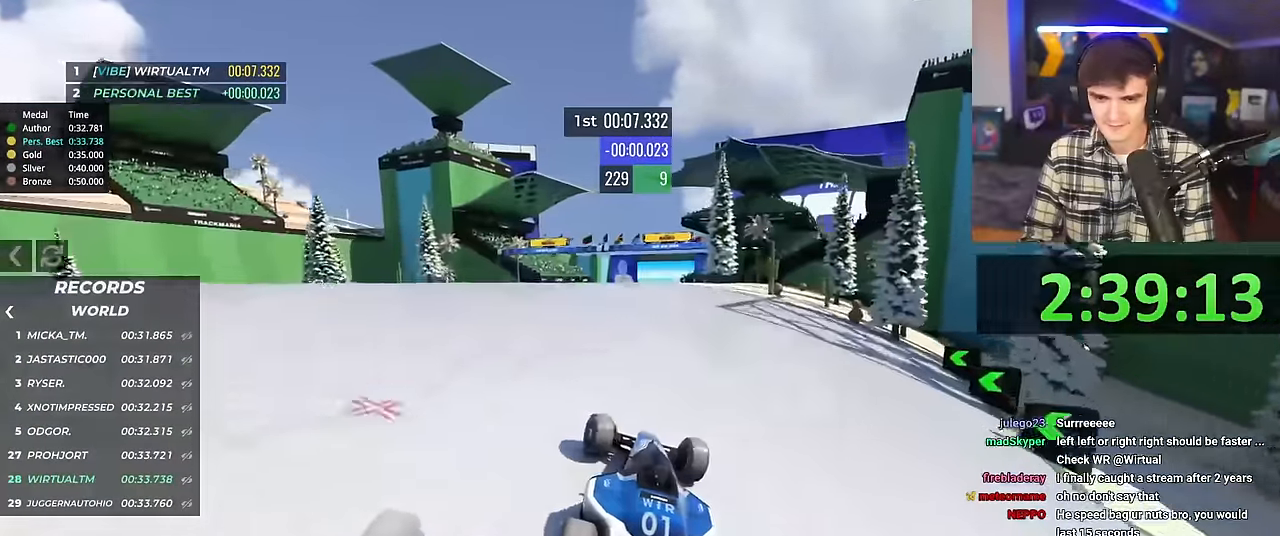
{"keys": ["up"], "events": [[100, "left", "down"], [250, "left", "up"]]}
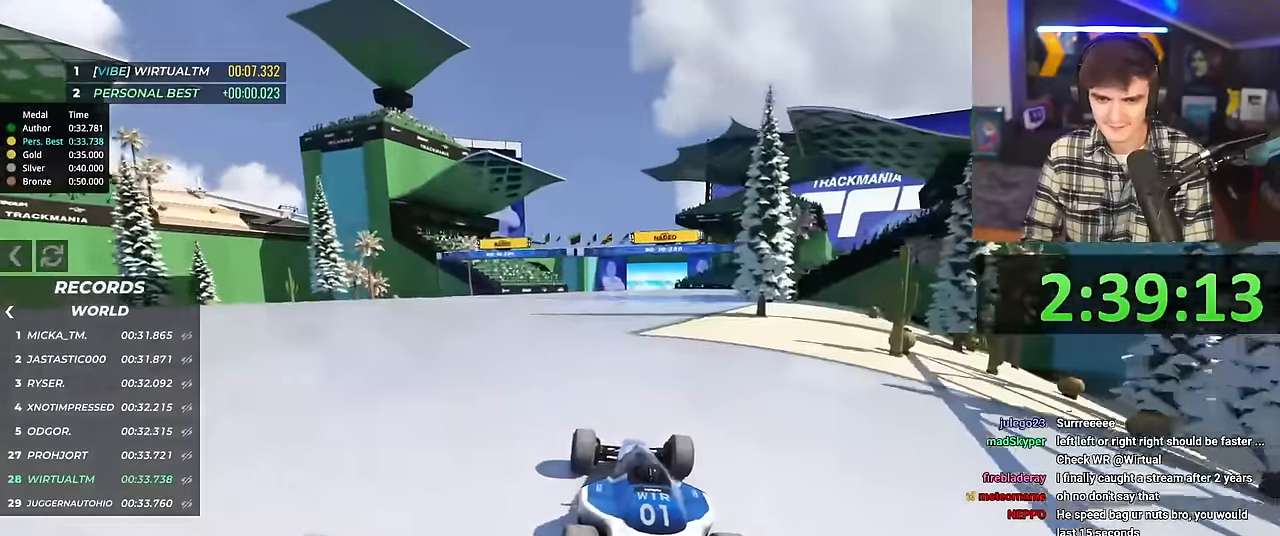
{"keys": ["up"], "events": [[33, "right", "down"], [217, "right", "up"]]}
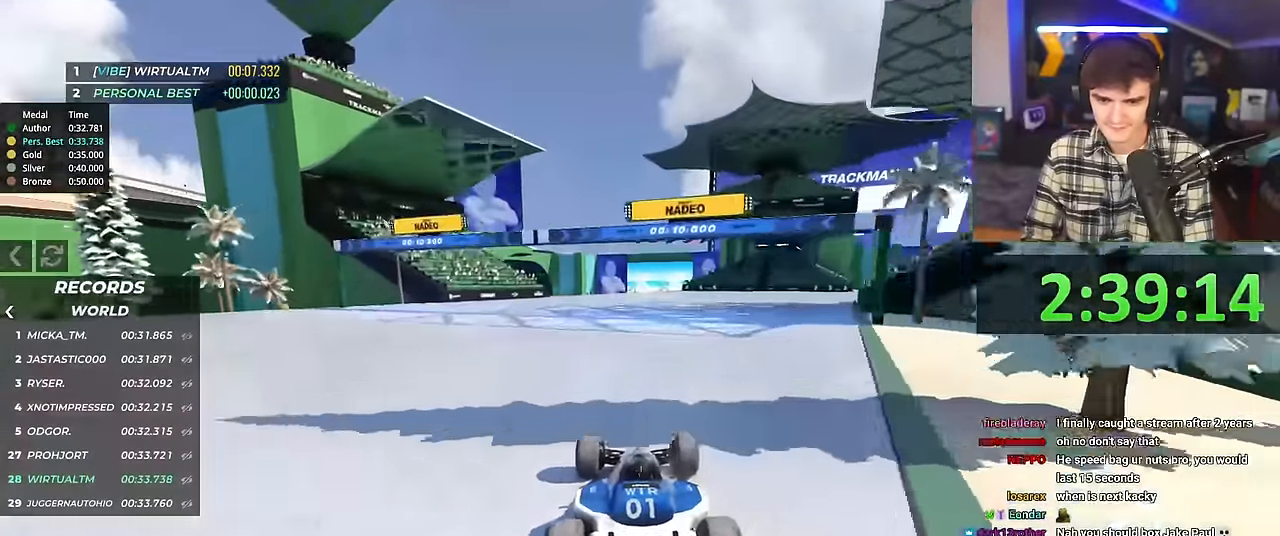
{"keys": ["left", "up"], "events": [[467, "left", "down"]]}
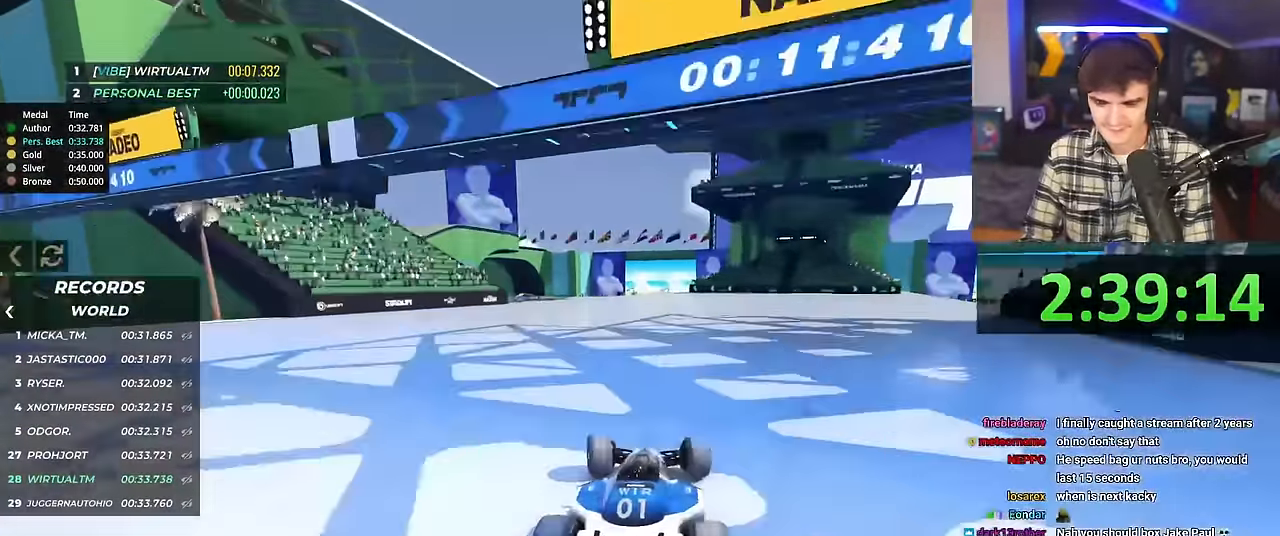
{"keys": ["left", "up"], "events": [[16, "left", "up"], [483, "left", "down"]]}
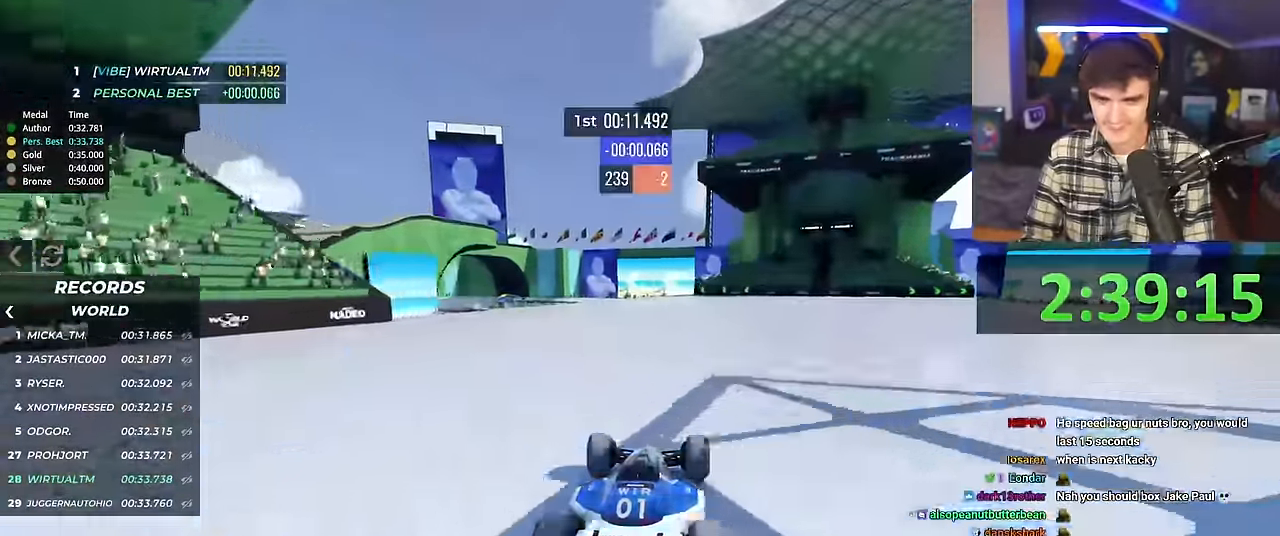
{"keys": ["up"], "events": [[66, "left", "up"]]}
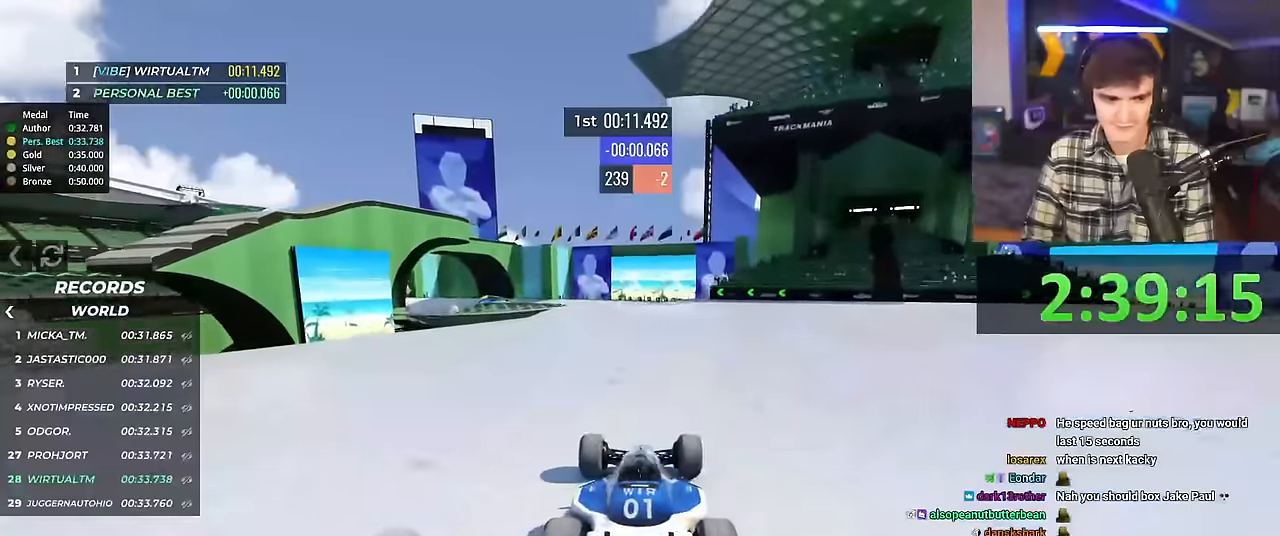
{"keys": ["up"], "events": []}
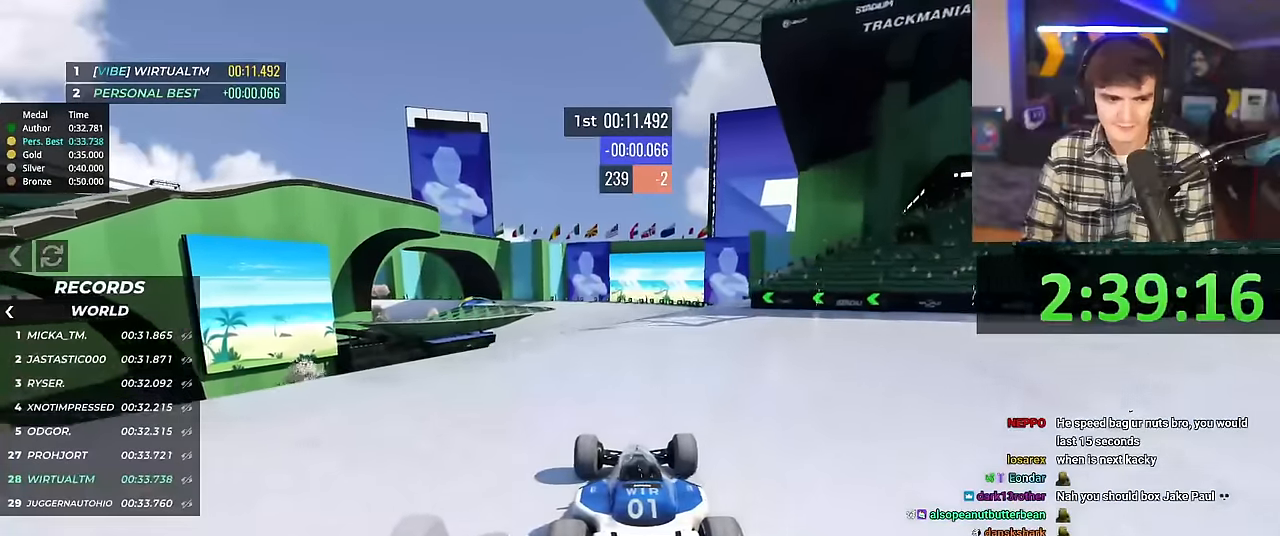
{"keys": ["up"], "events": [[116, "right", "down"], [150, "right", "up"]]}
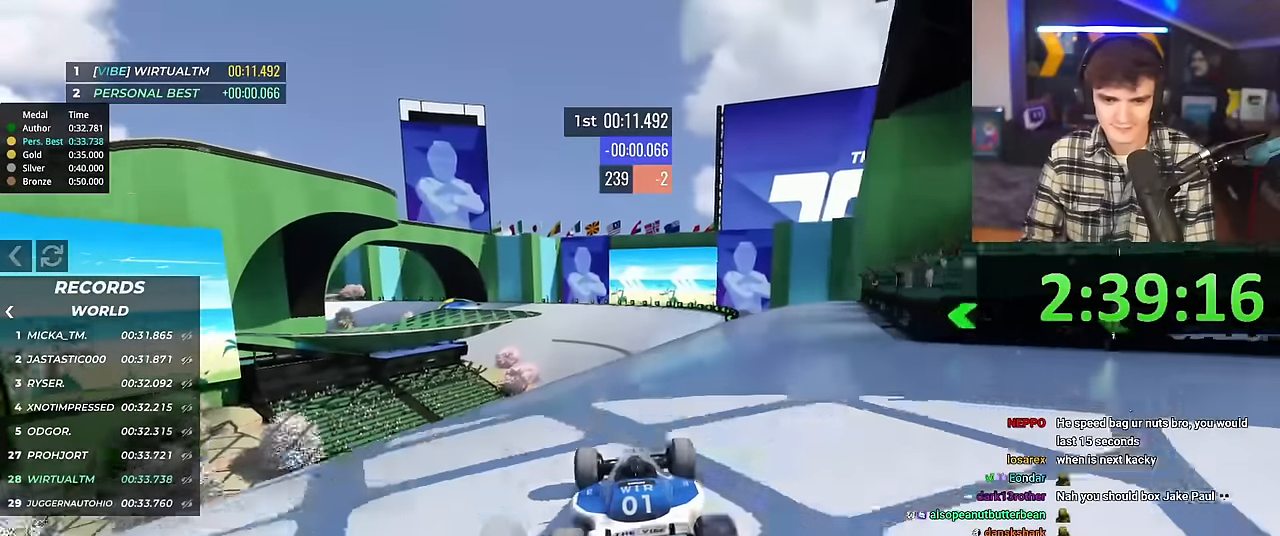
{"keys": ["up"], "events": [[167, "right", "down"], [217, "right", "up"]]}
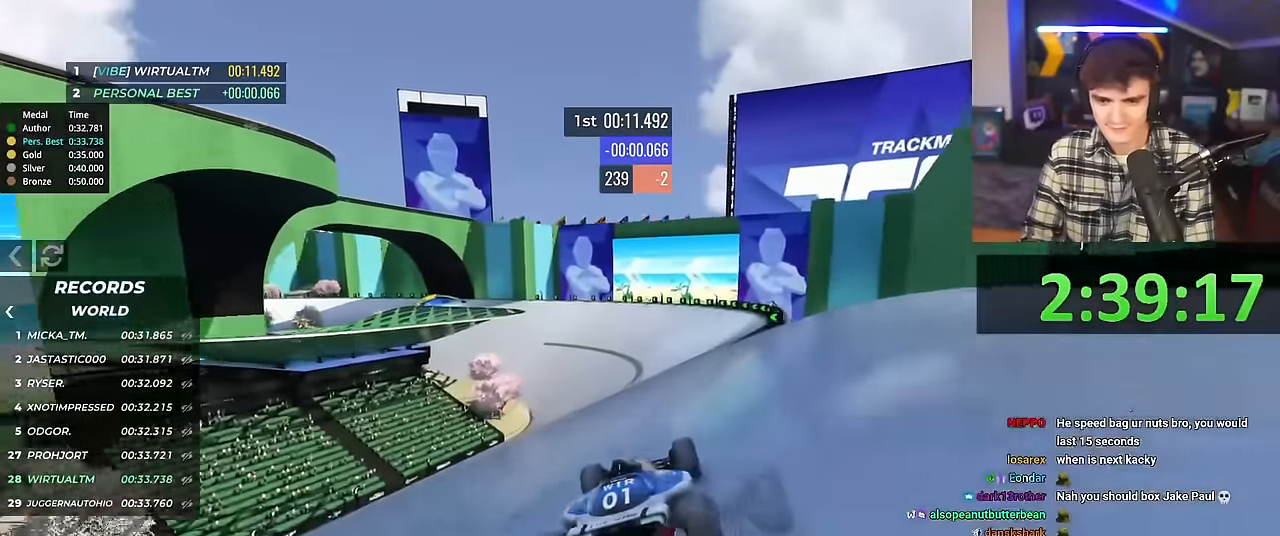
{"keys": ["up"], "events": [[250, "left", "down"], [284, "left", "up"]]}
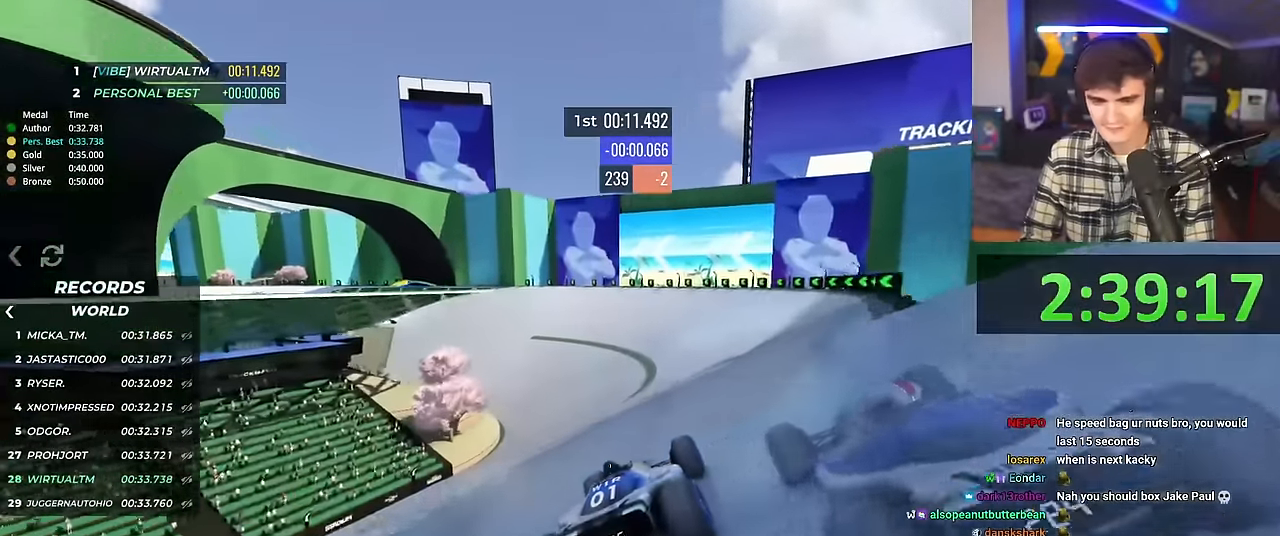
{"keys": ["up"], "events": [[167, "left", "down"], [267, "left", "up"]]}
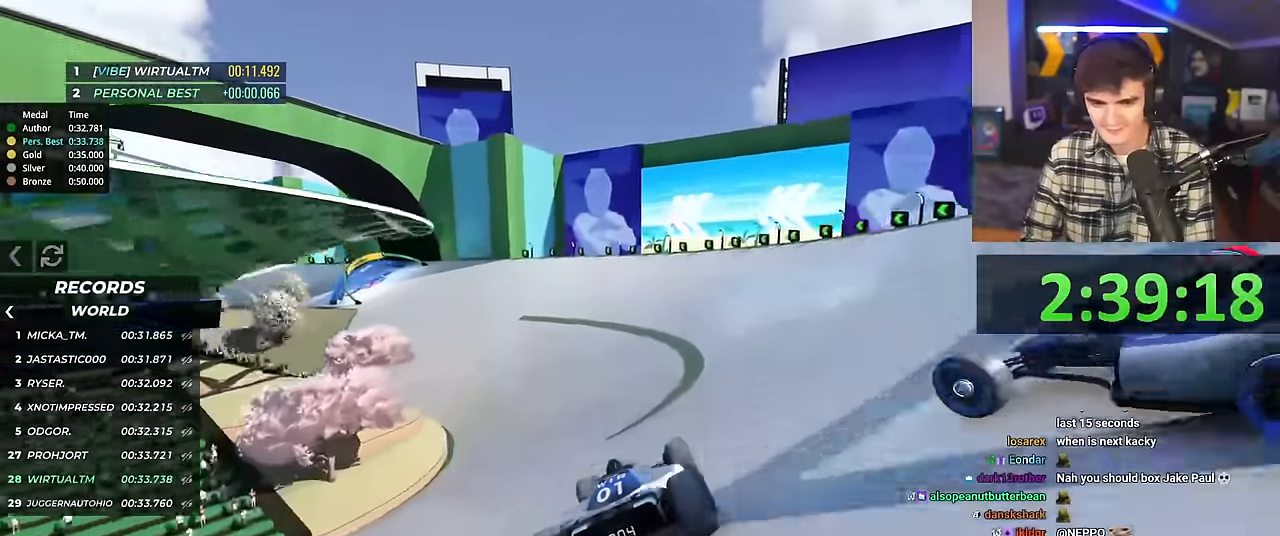
{"keys": ["left", "up"], "events": [[33, "left", "down"]]}
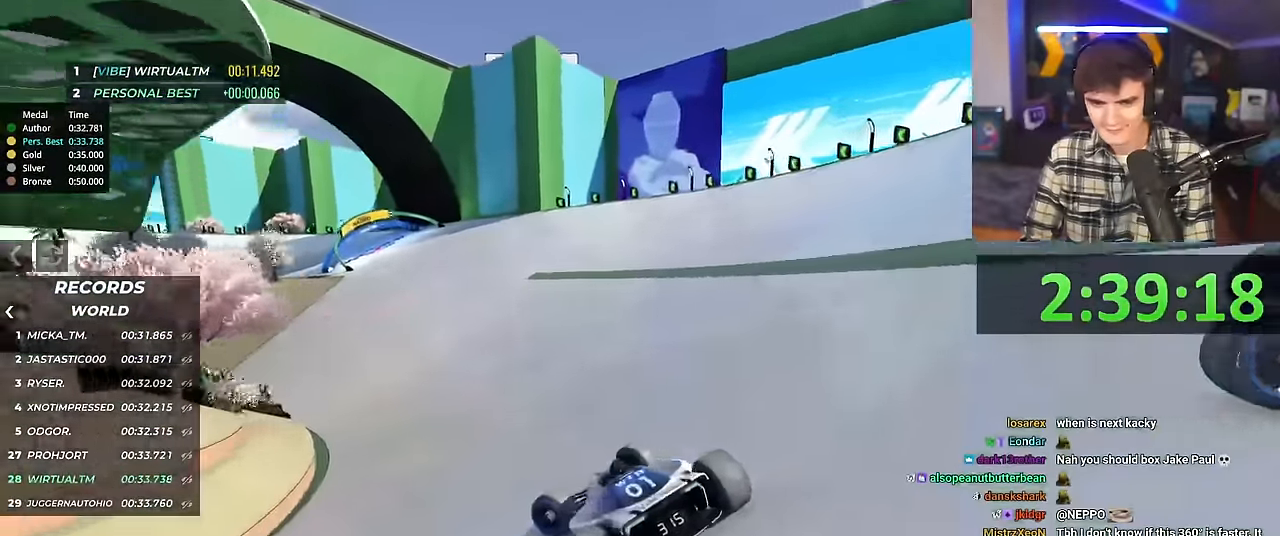
{"keys": ["right", "up"], "events": [[151, "left", "up"], [251, "right", "down"]]}
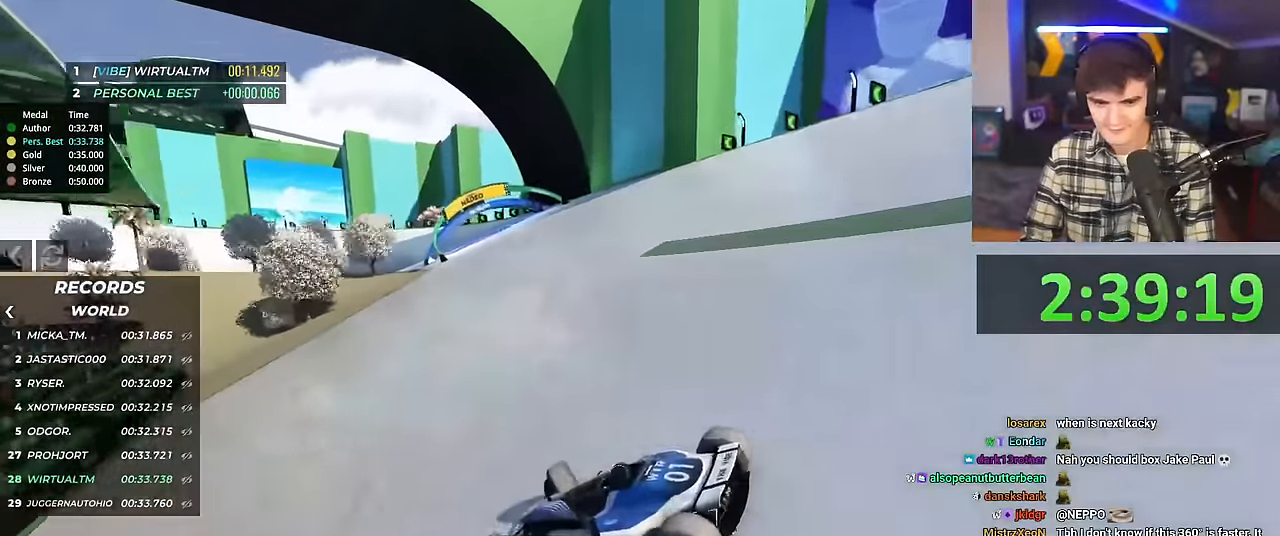
{"keys": ["right"], "events": [[450, "up", "up"]]}
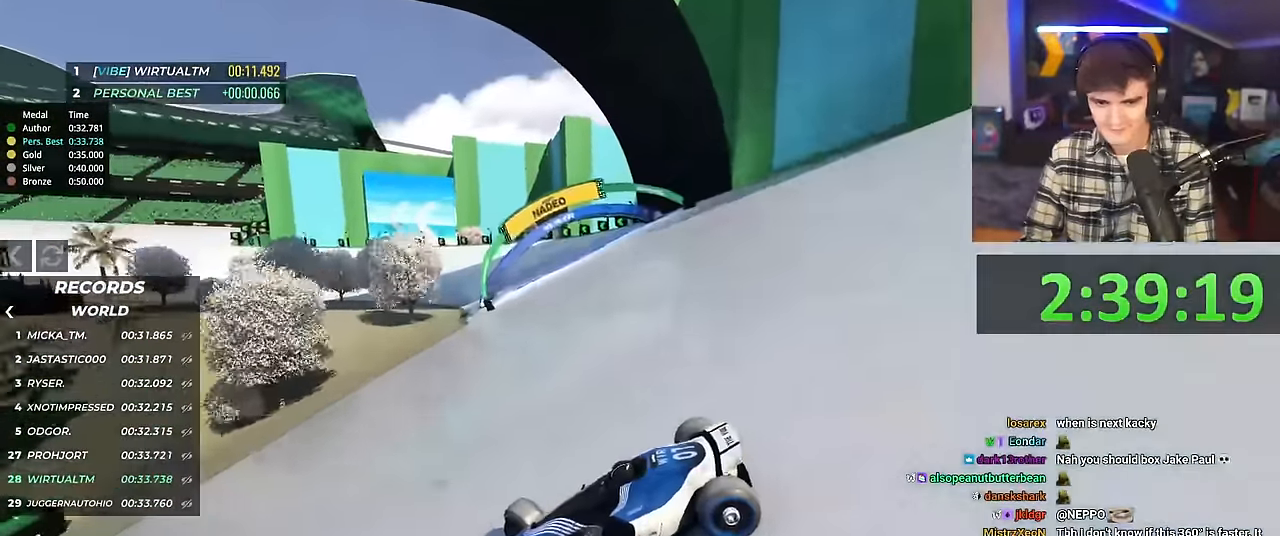
{"keys": ["right", "up"], "events": [[34, "up", "down"]]}
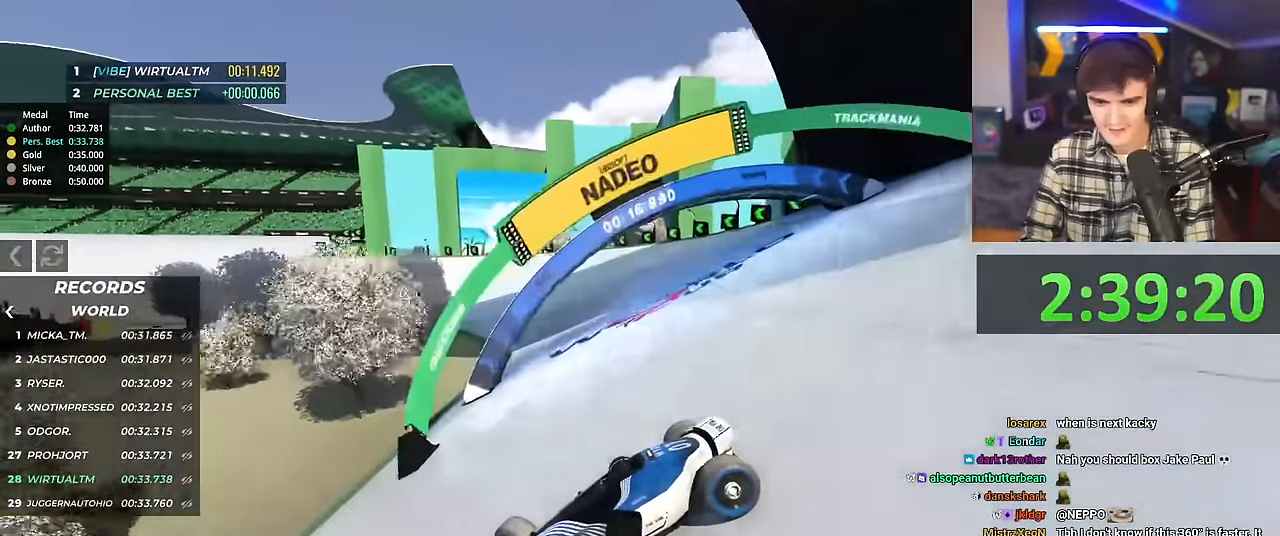
{"keys": ["right", "up"], "events": []}
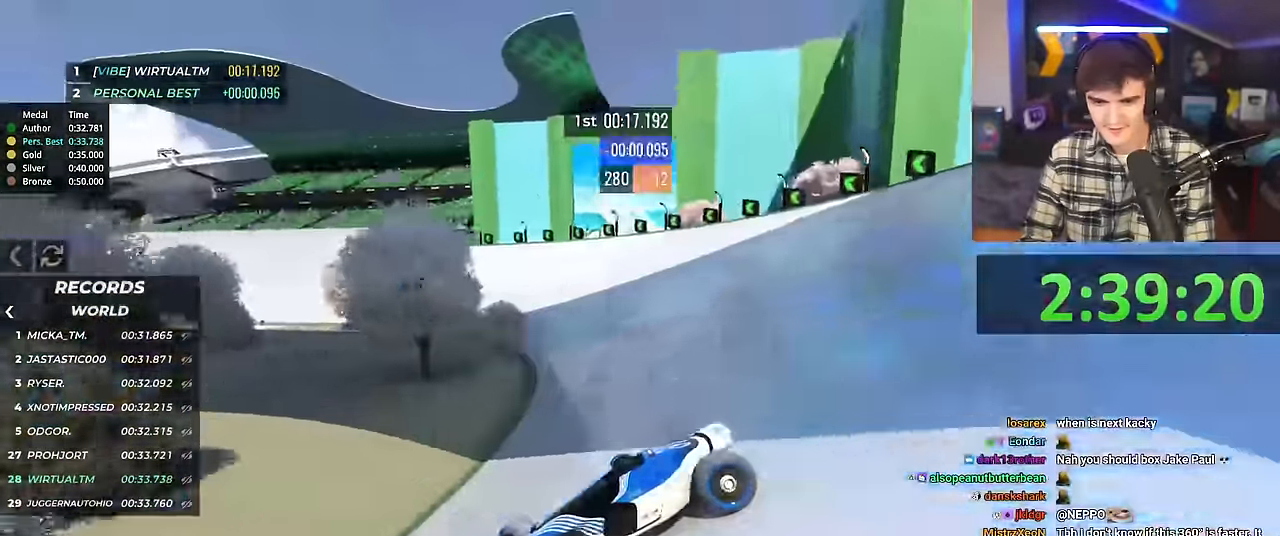
{"keys": ["right", "up"], "events": [[201, "up", "up"], [251, "up", "down"]]}
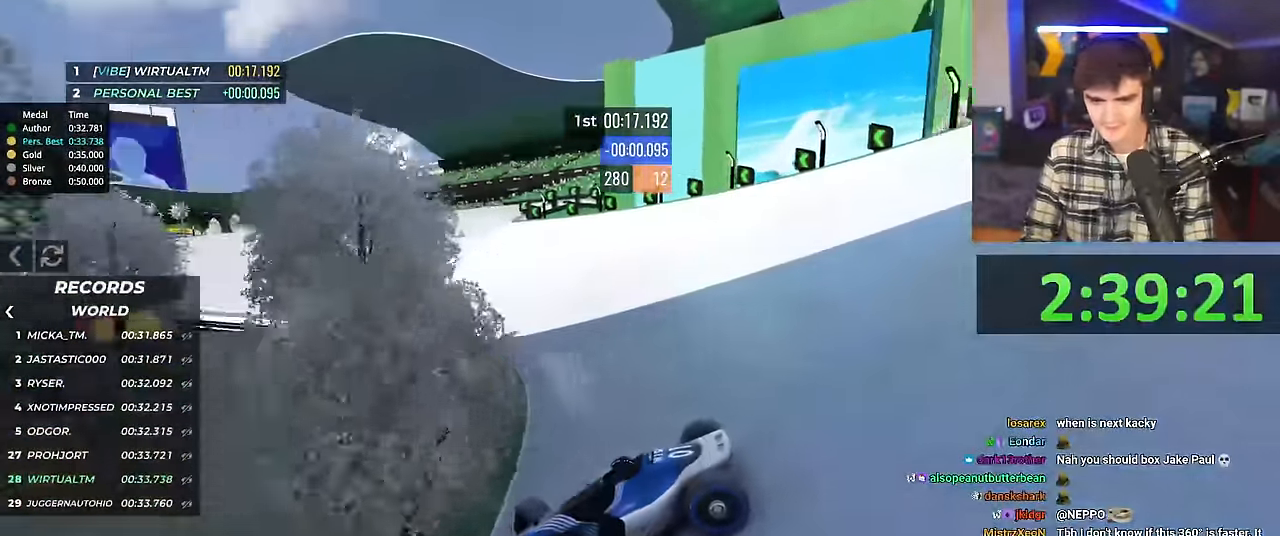
{"keys": ["right", "up"], "events": []}